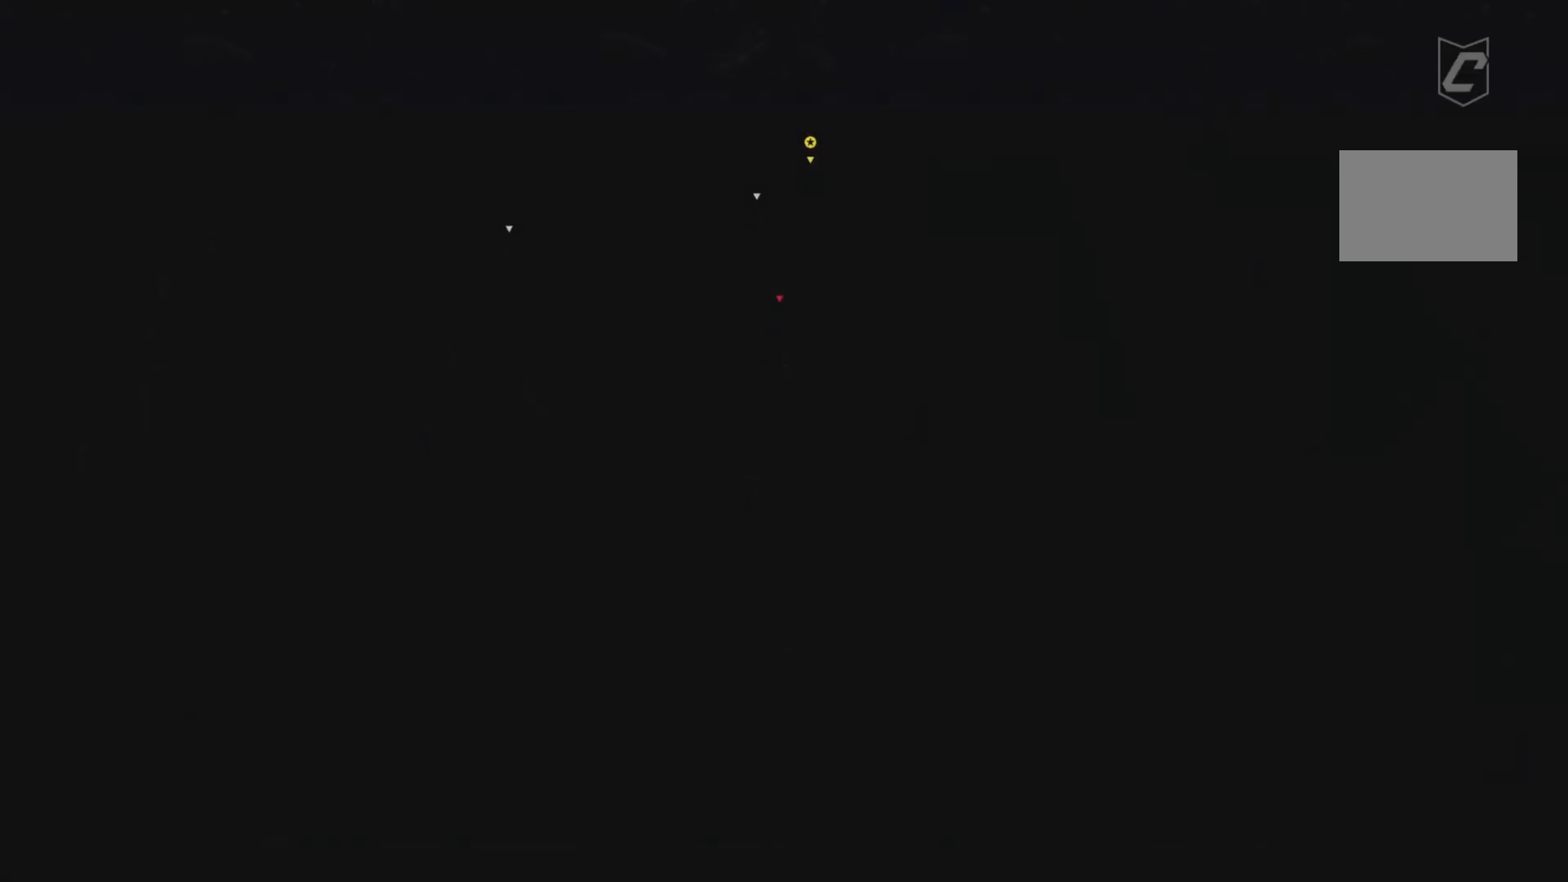
Gameplay with a controller (PlayStation layout); each line is a JSON object with the inputs held at the frame after it. "events" lists button and stick changes between this image and that frame as [ms after this image, input, new state], when the widget could be followed in between. Not read: L3 R3.
{"buttons": [], "left_stick": "center", "right_stick": "center", "events": []}
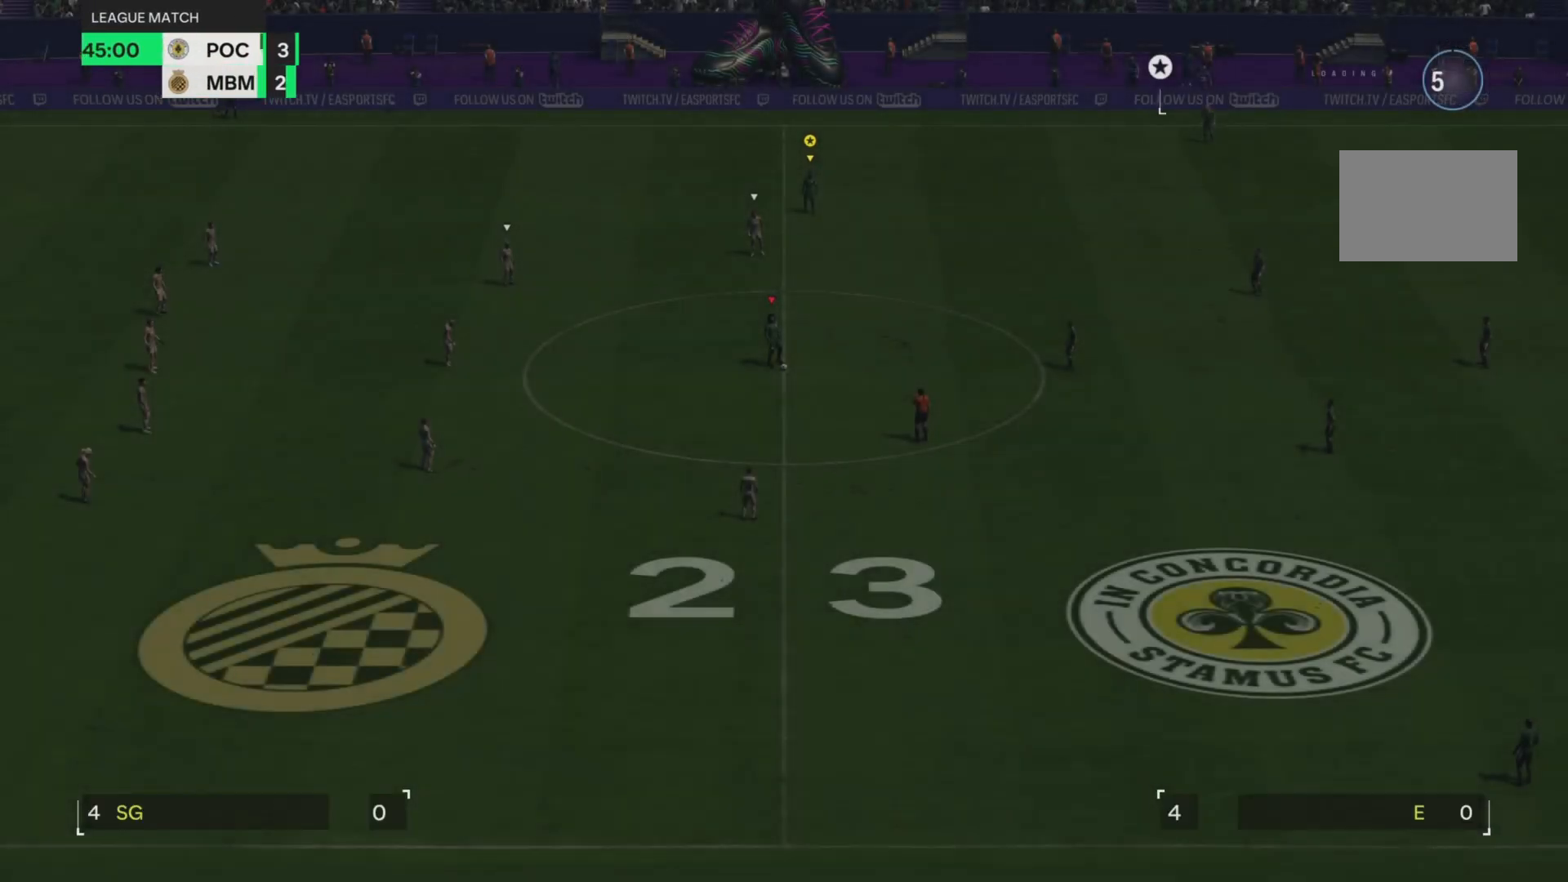
{"buttons": [], "left_stick": "center", "right_stick": "center", "events": []}
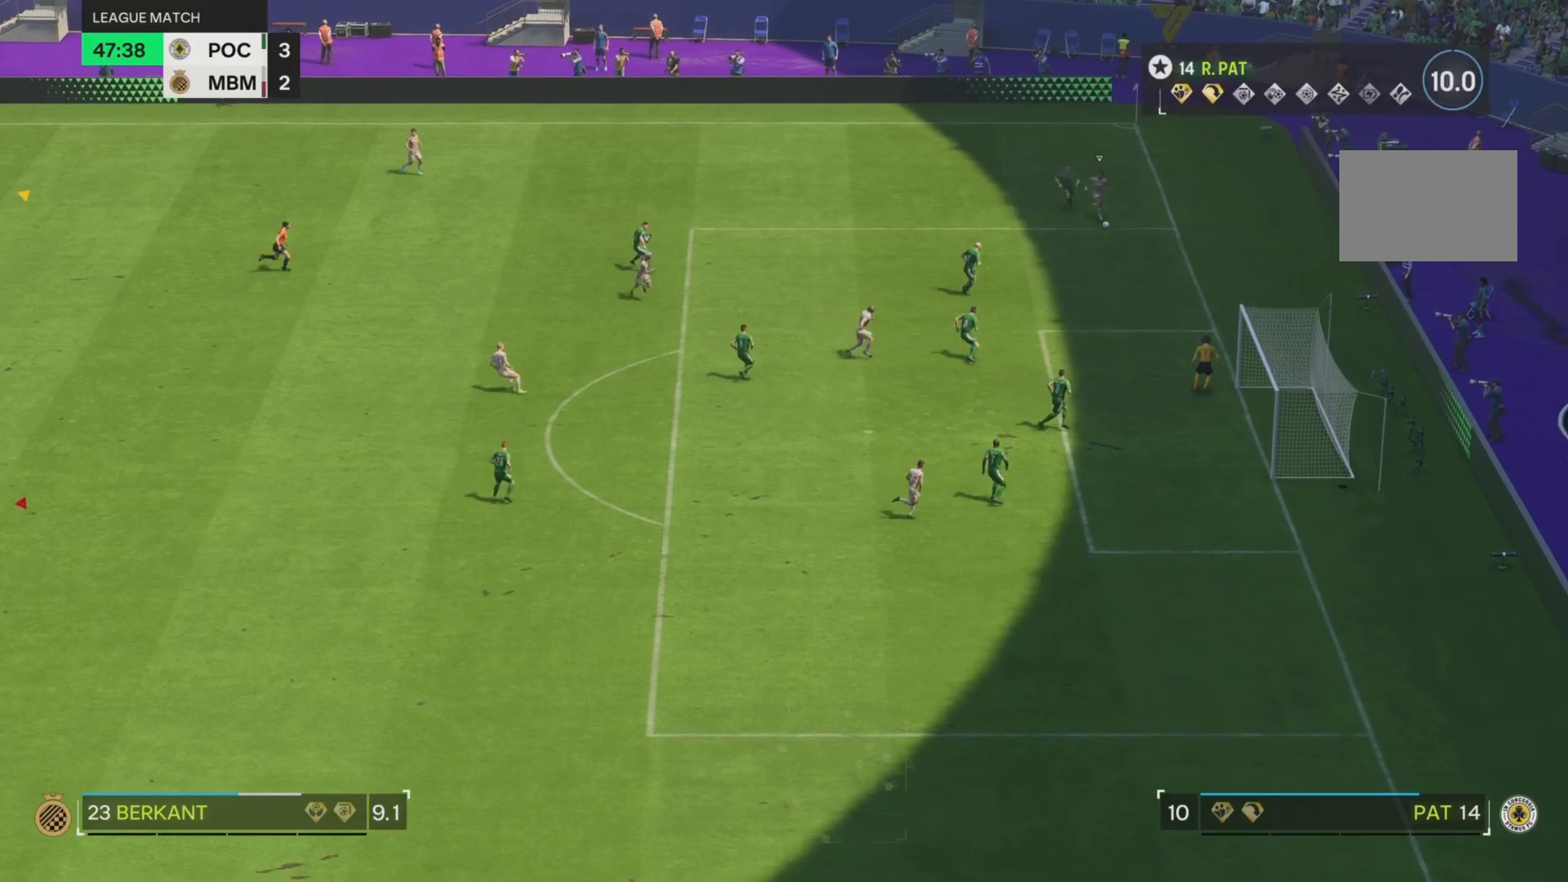
{"buttons": [], "left_stick": "center", "right_stick": "center", "events": []}
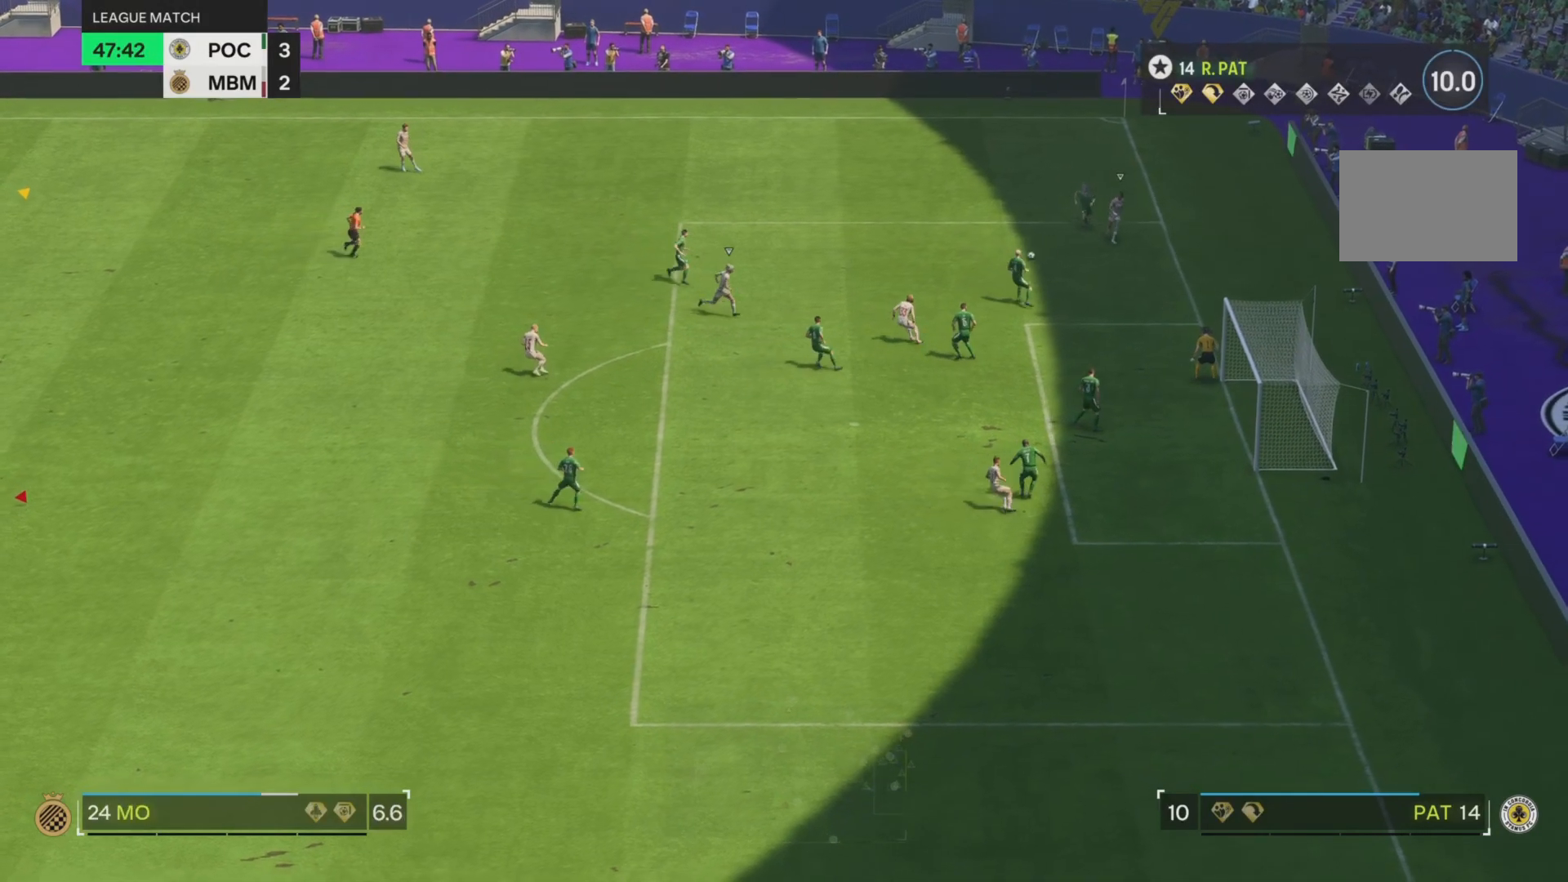
{"buttons": [], "left_stick": "center", "right_stick": "center", "events": []}
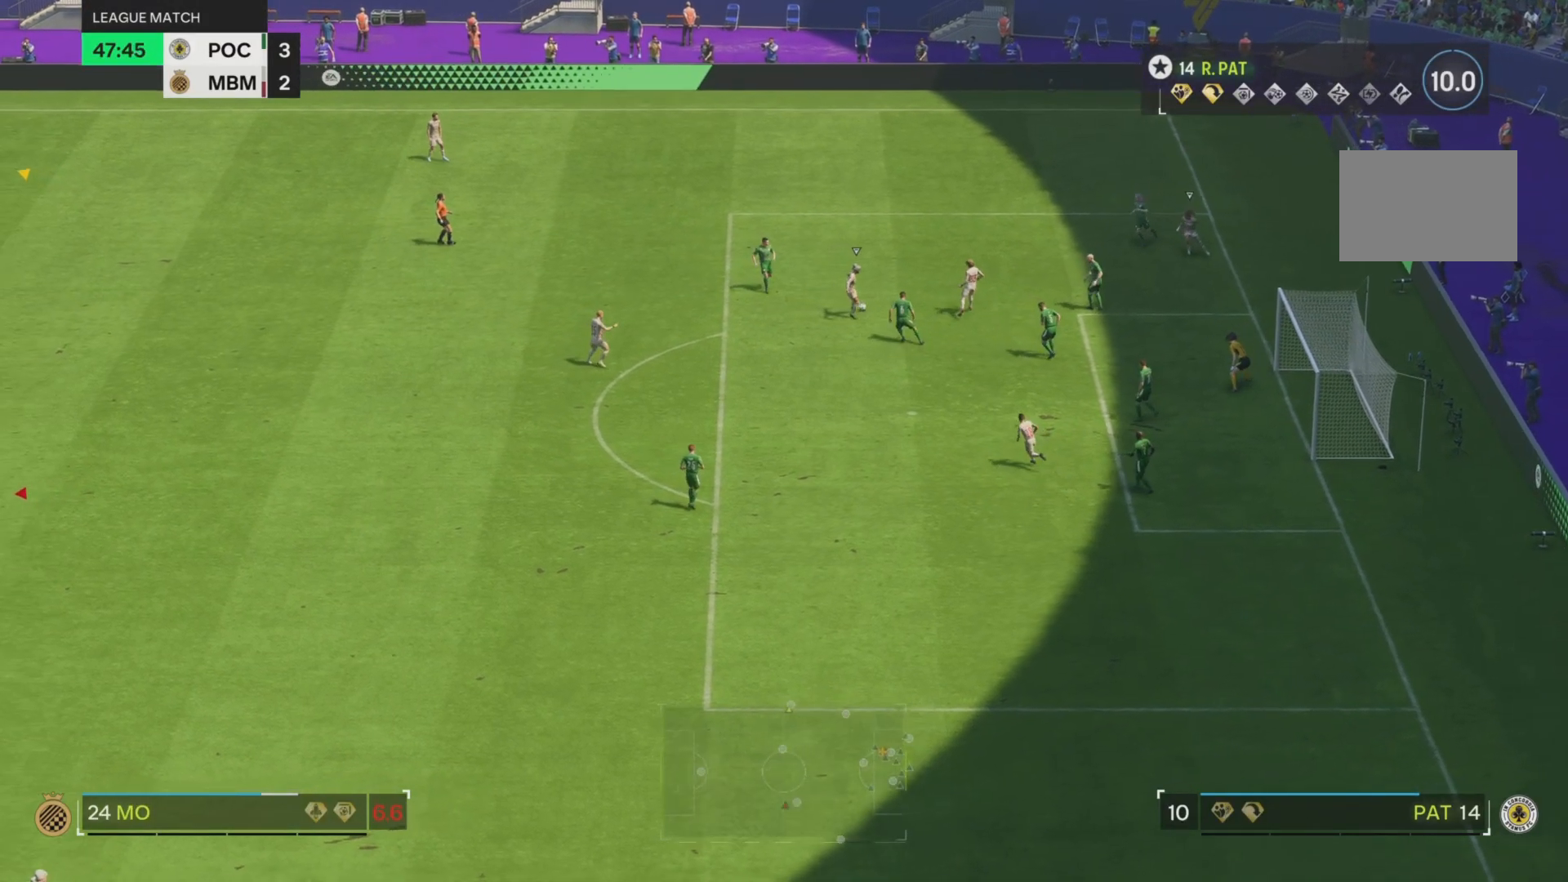
{"buttons": [], "left_stick": "center", "right_stick": "down", "events": [[167, "right_stick", "down"]]}
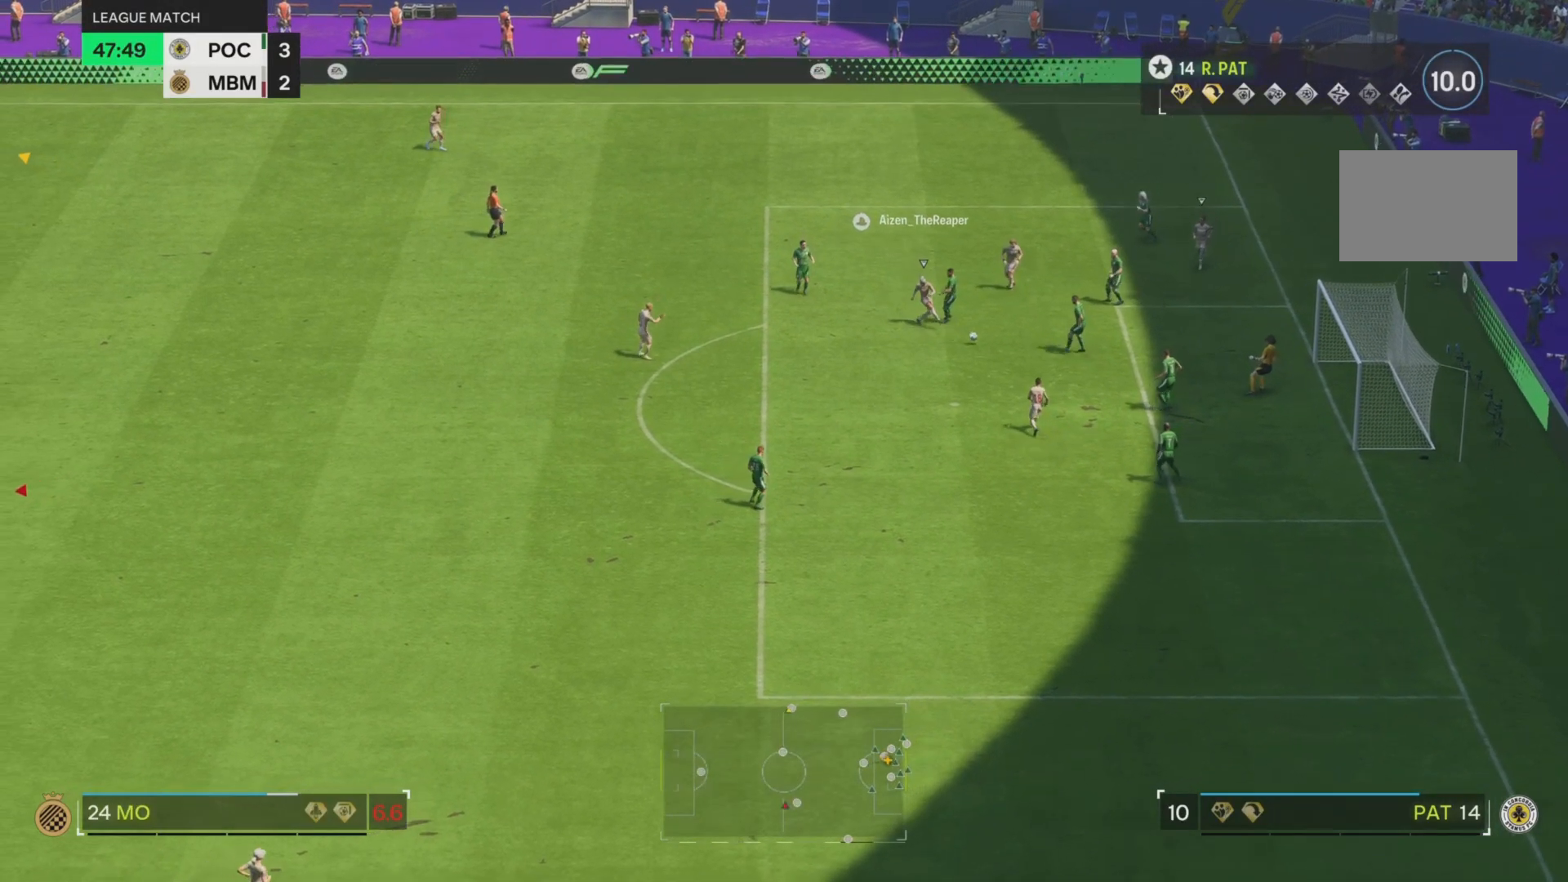
{"buttons": [], "left_stick": "center", "right_stick": "down", "events": []}
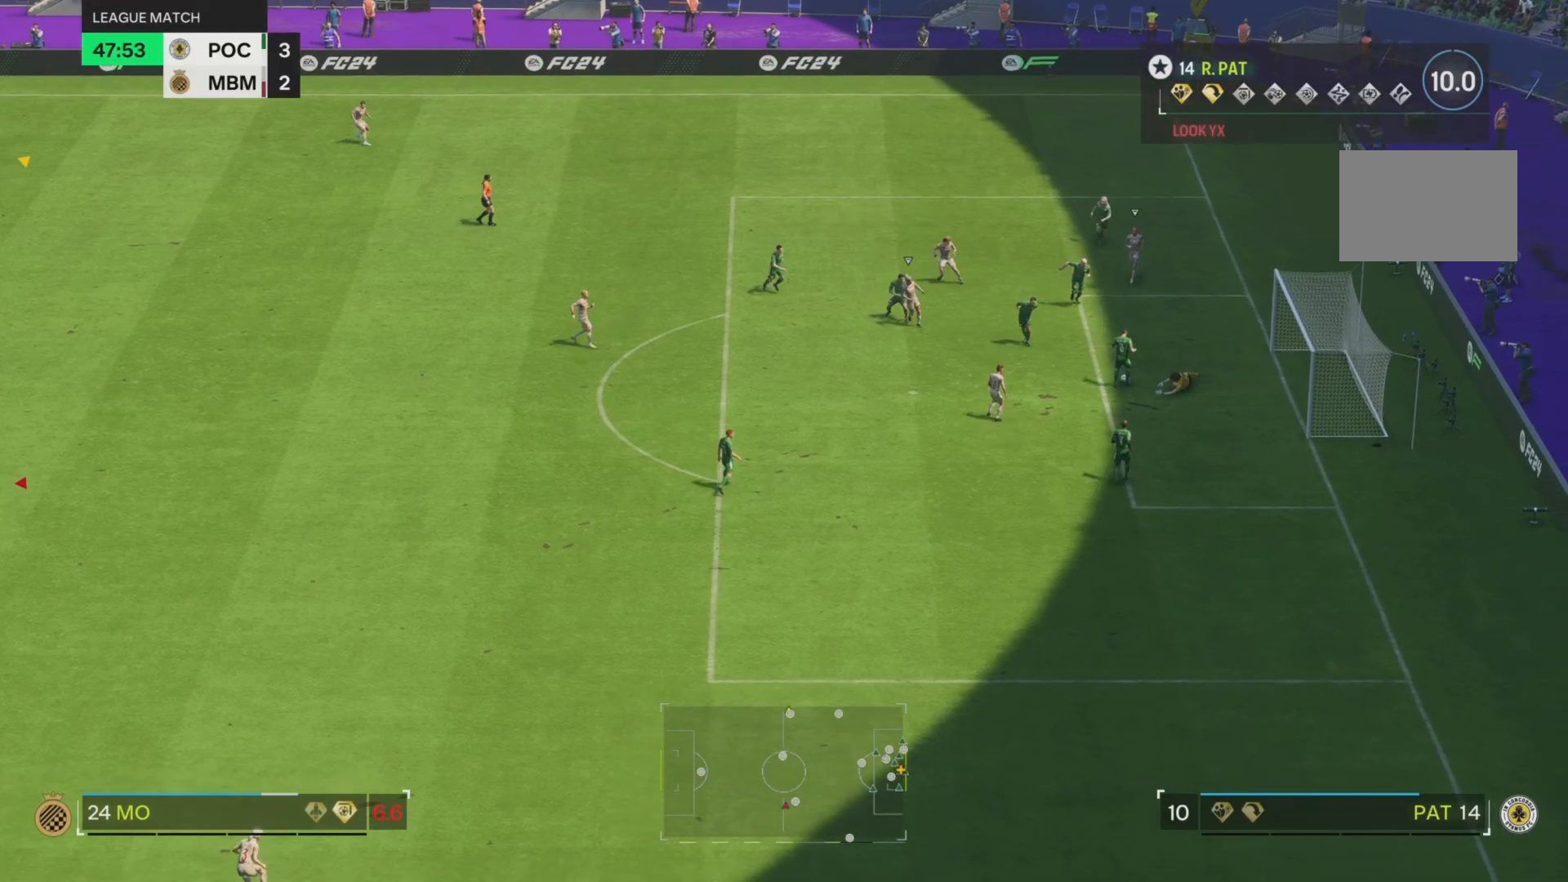
{"buttons": [], "left_stick": "center", "right_stick": "center", "events": [[134, "right_stick", "down-left"], [234, "right_stick", "center"]]}
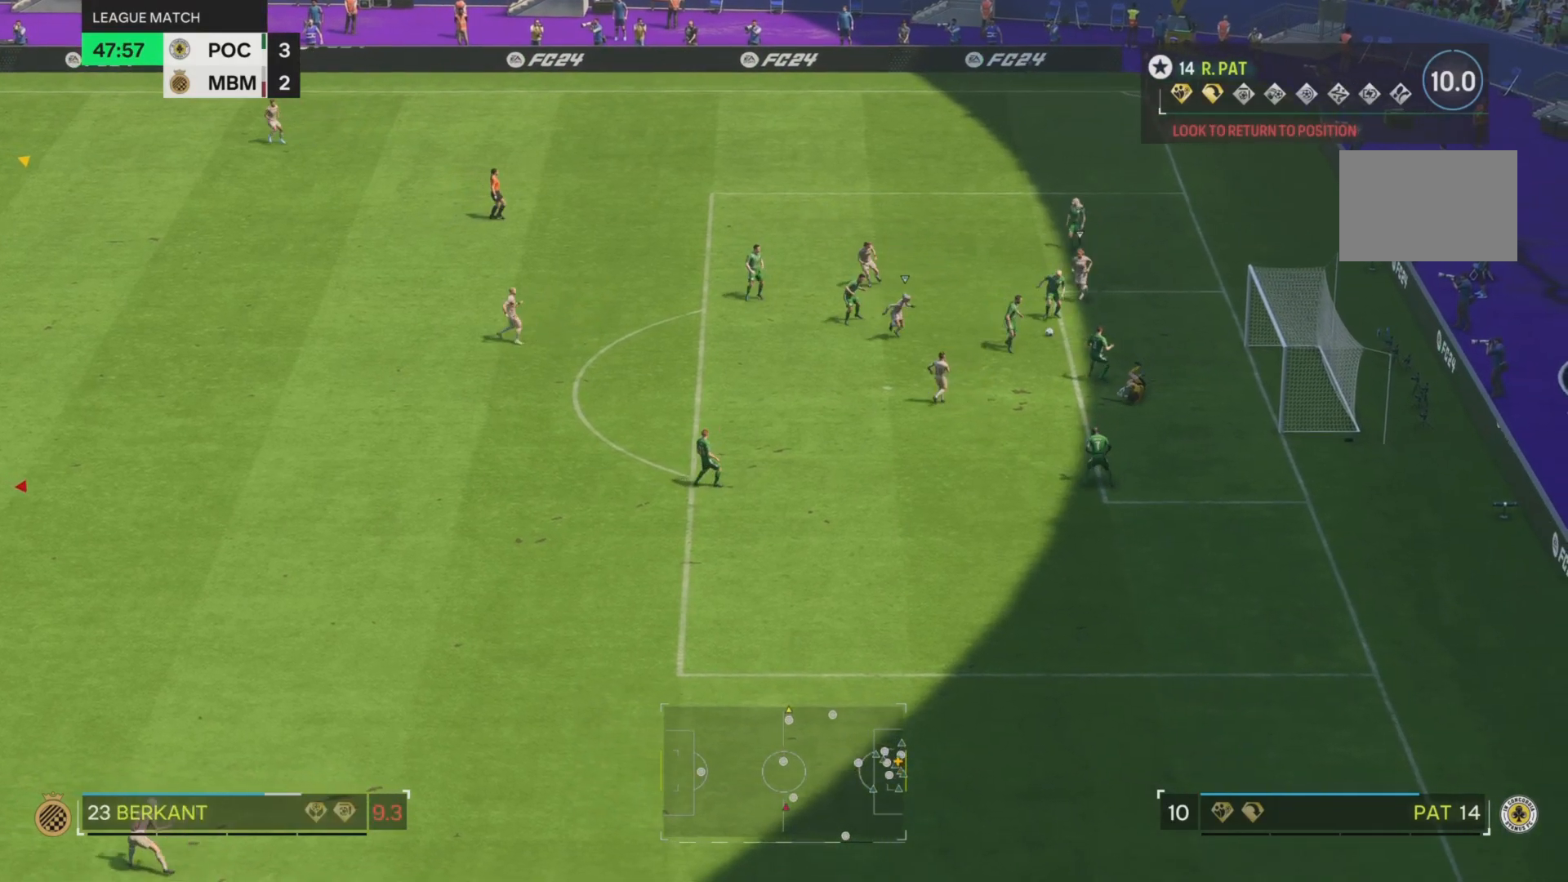
{"buttons": [], "left_stick": "center", "right_stick": "center", "events": []}
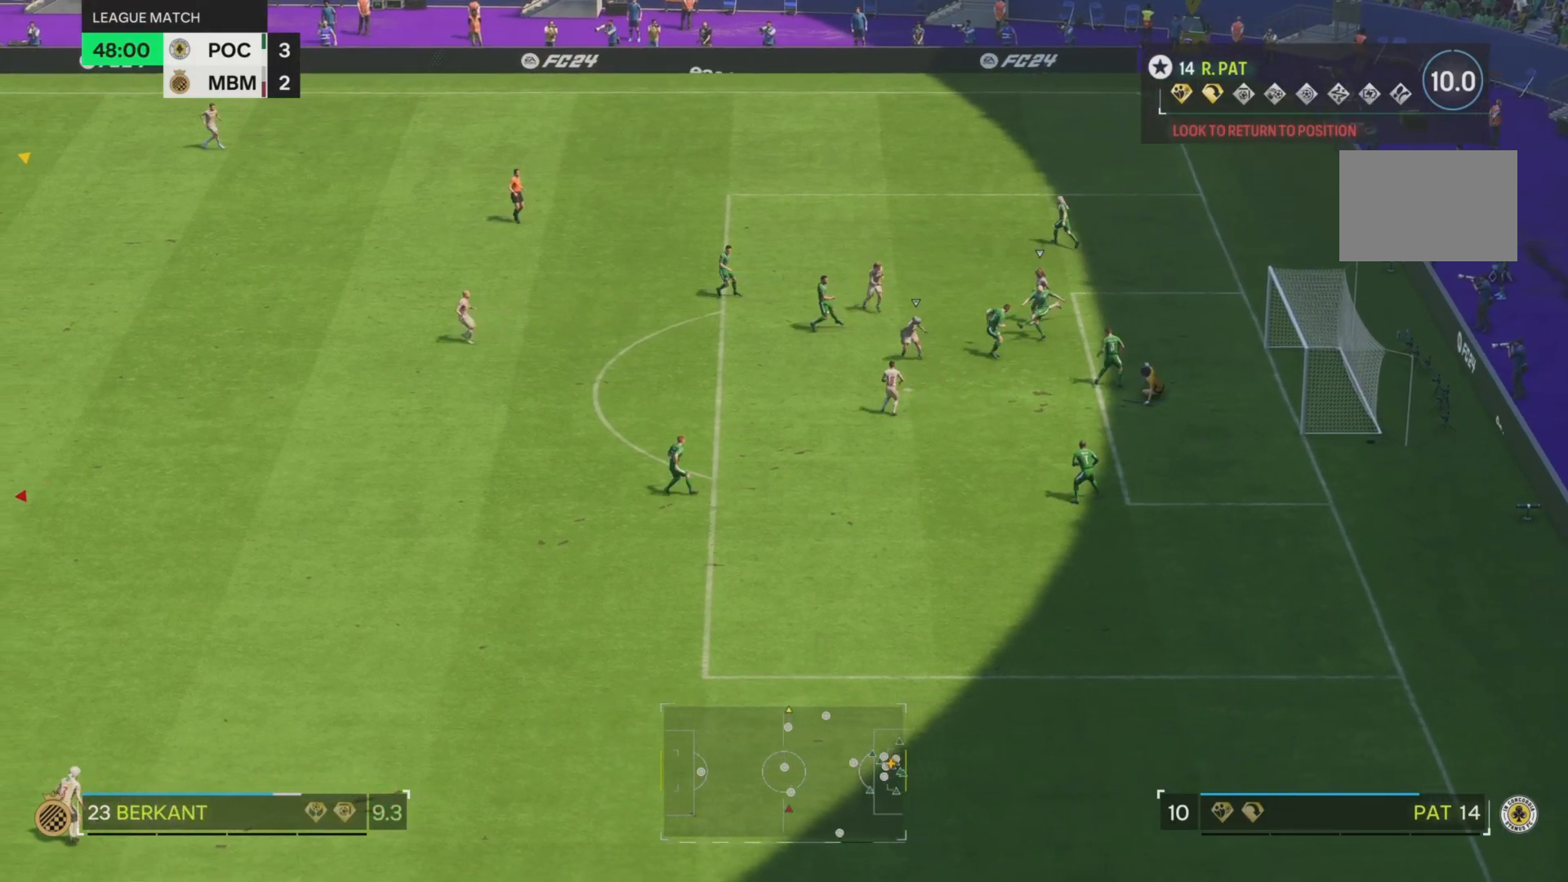
{"buttons": [], "left_stick": "down-right", "right_stick": "center", "events": [[17, "left_stick", "down-right"]]}
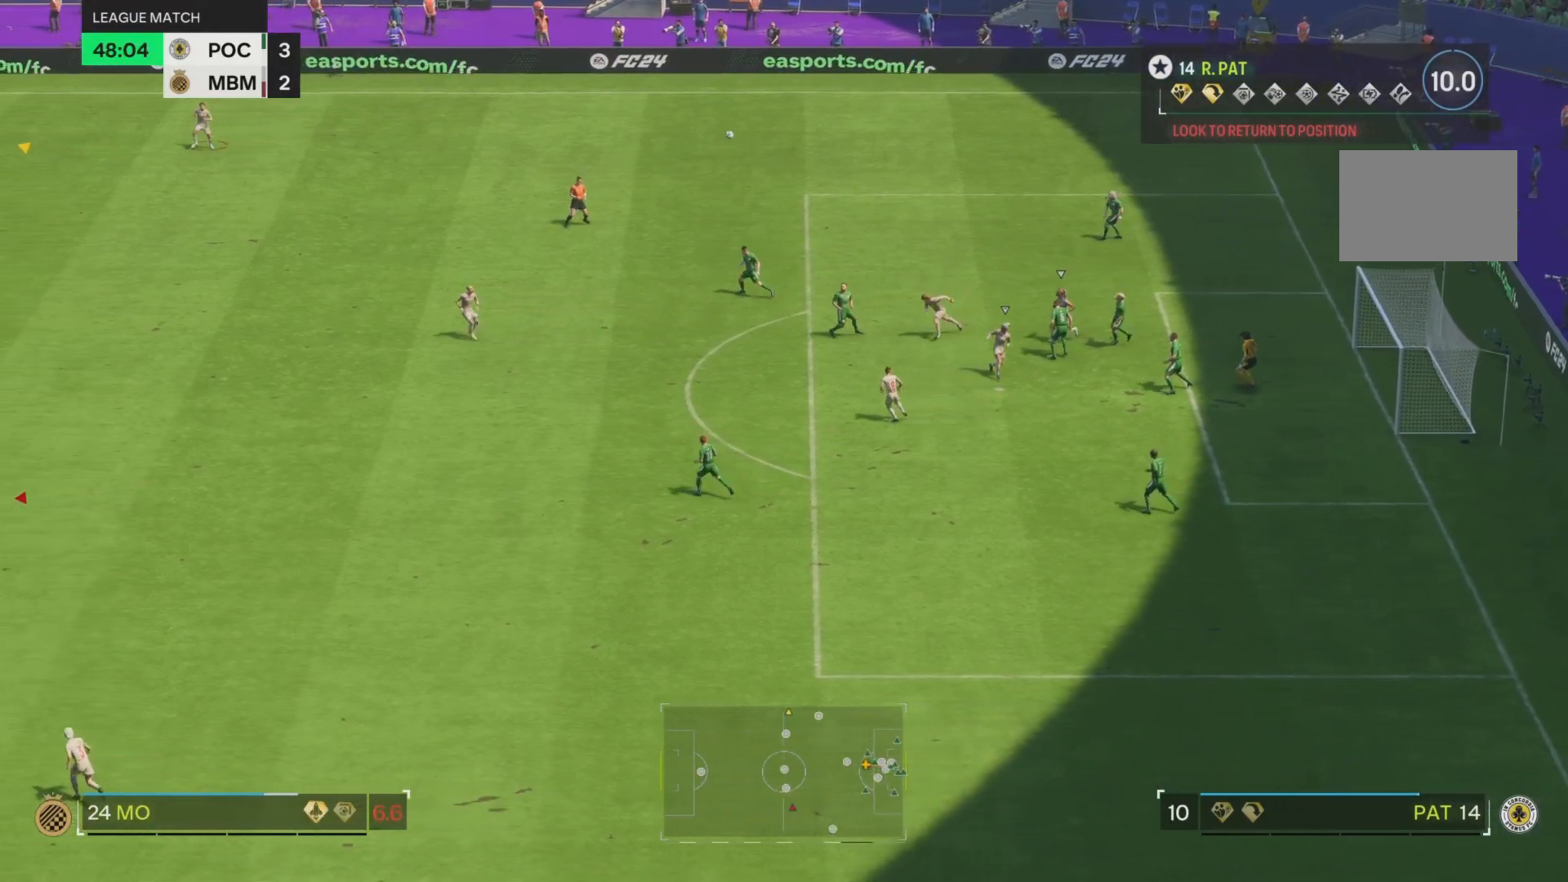
{"buttons": [], "left_stick": "down-right", "right_stick": "center", "events": []}
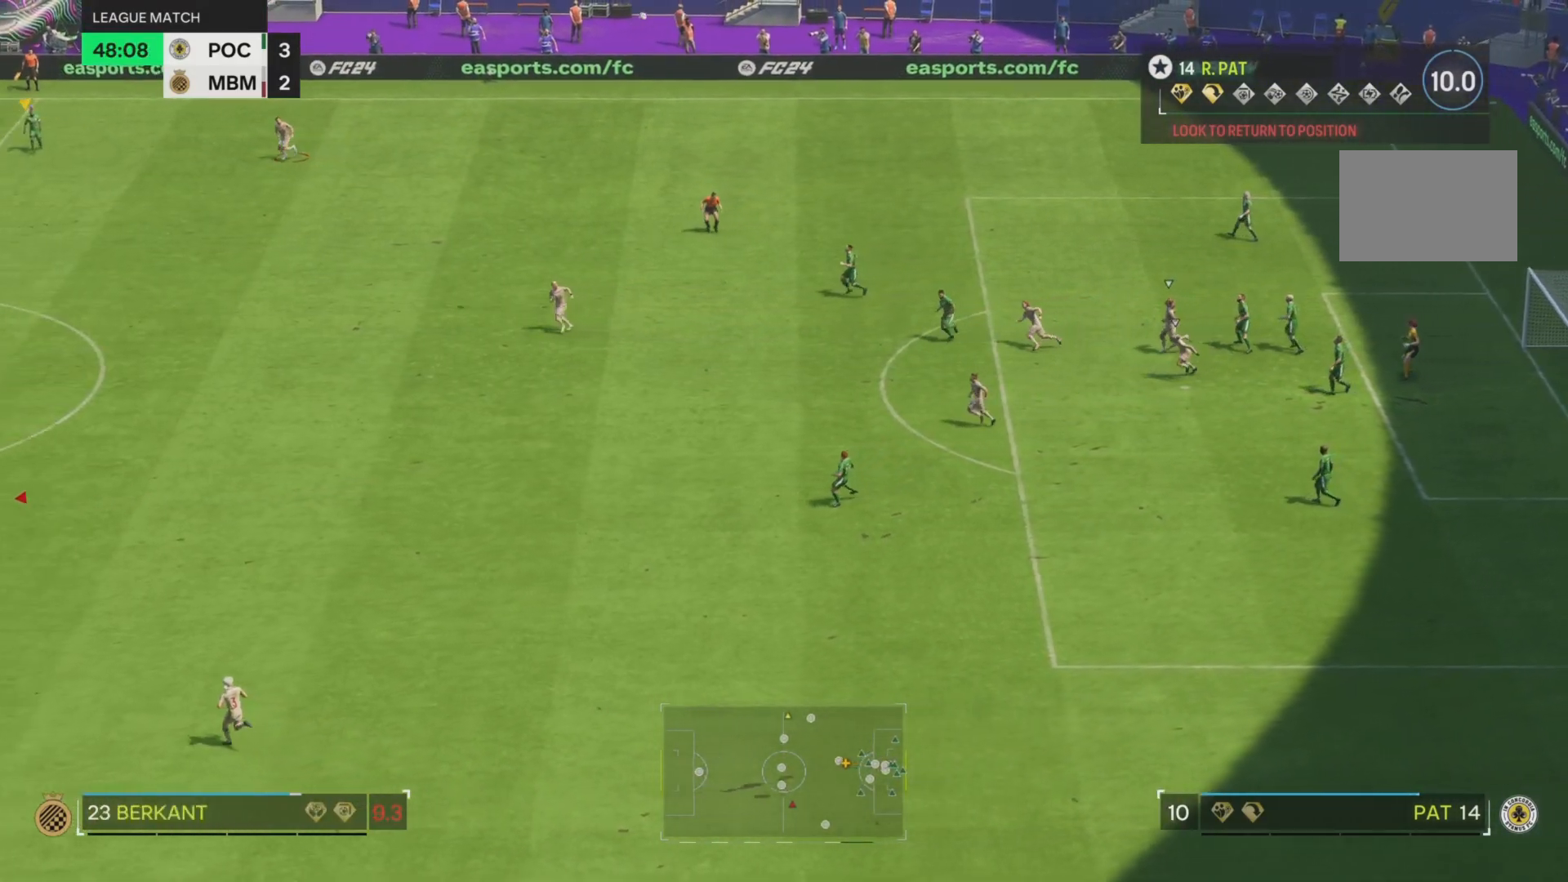
{"buttons": ["R2"], "left_stick": "down-right", "right_stick": "center", "events": [[201, "R2", "down"]]}
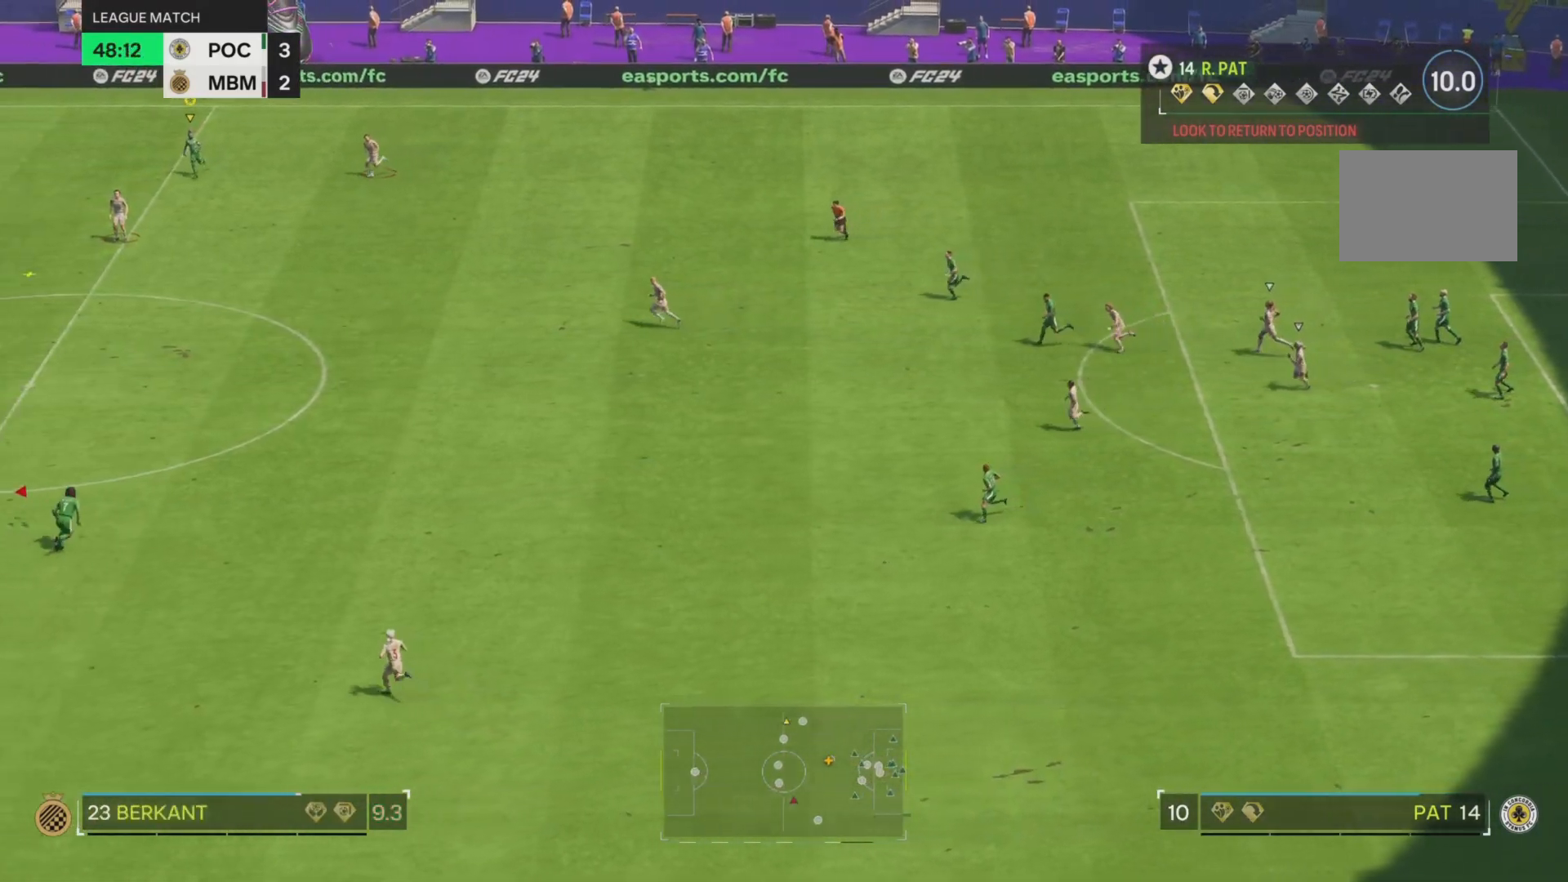
{"buttons": ["R2"], "left_stick": "down-right", "right_stick": "center", "events": []}
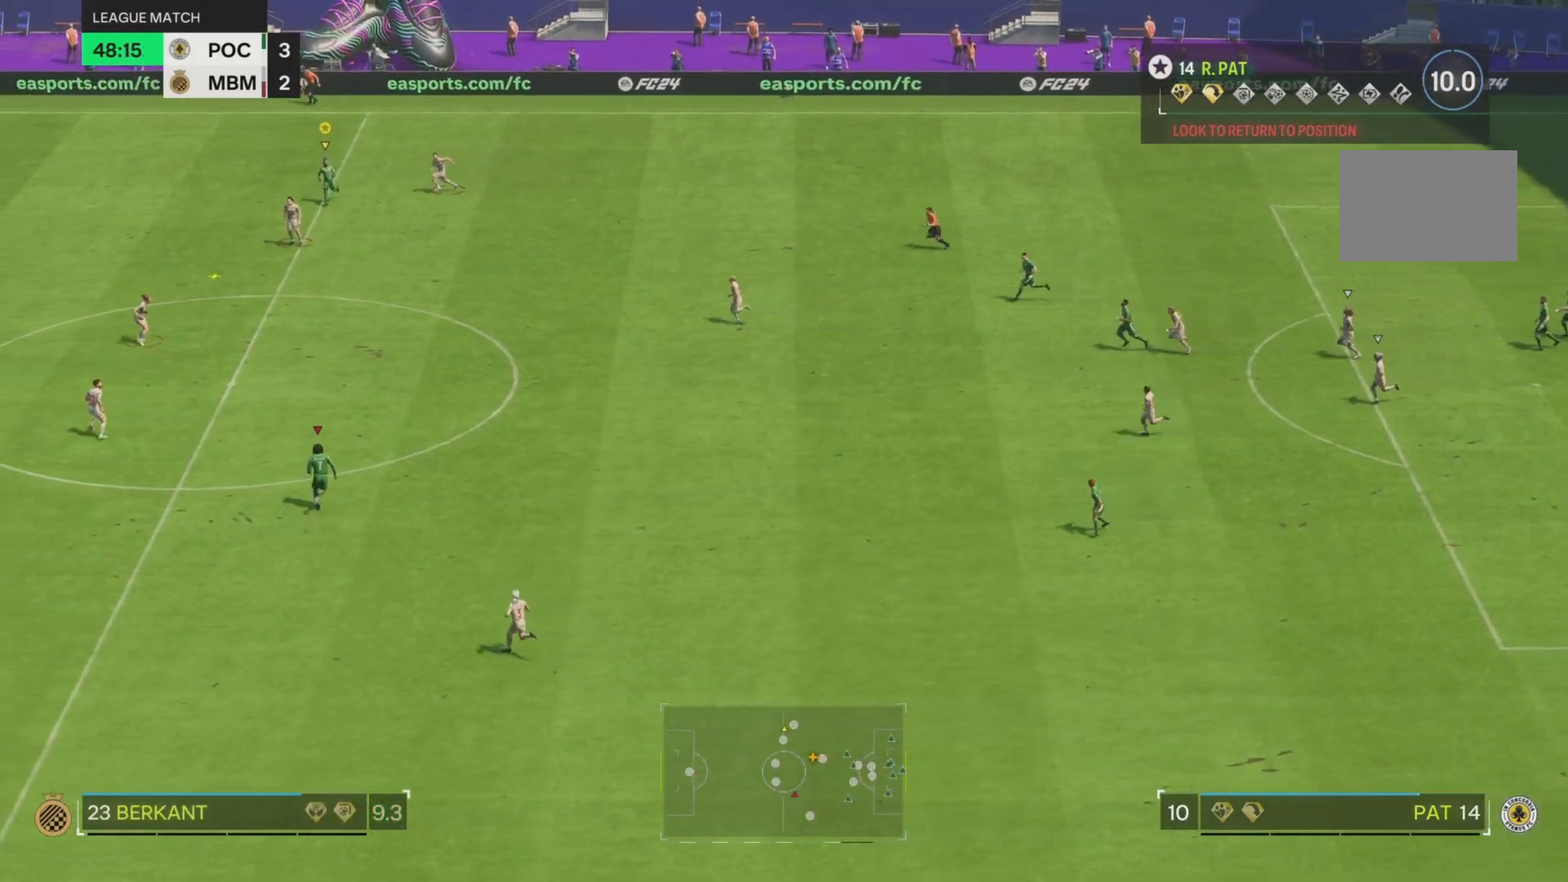
{"buttons": ["R2"], "left_stick": "down-right", "right_stick": "center", "events": []}
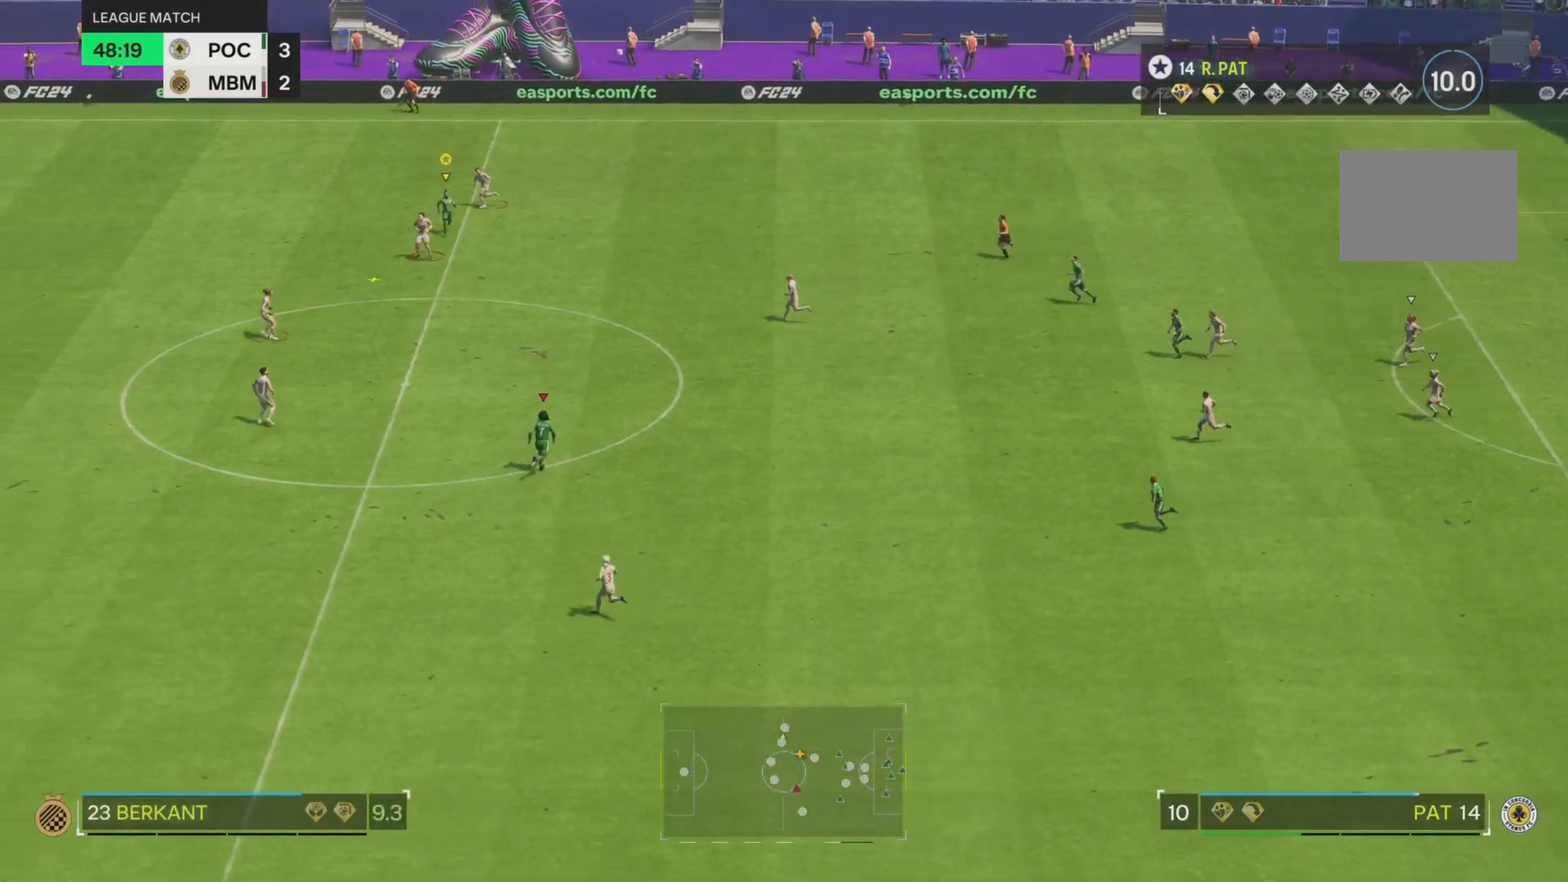
{"buttons": ["R2"], "left_stick": "down-right", "right_stick": "center", "events": []}
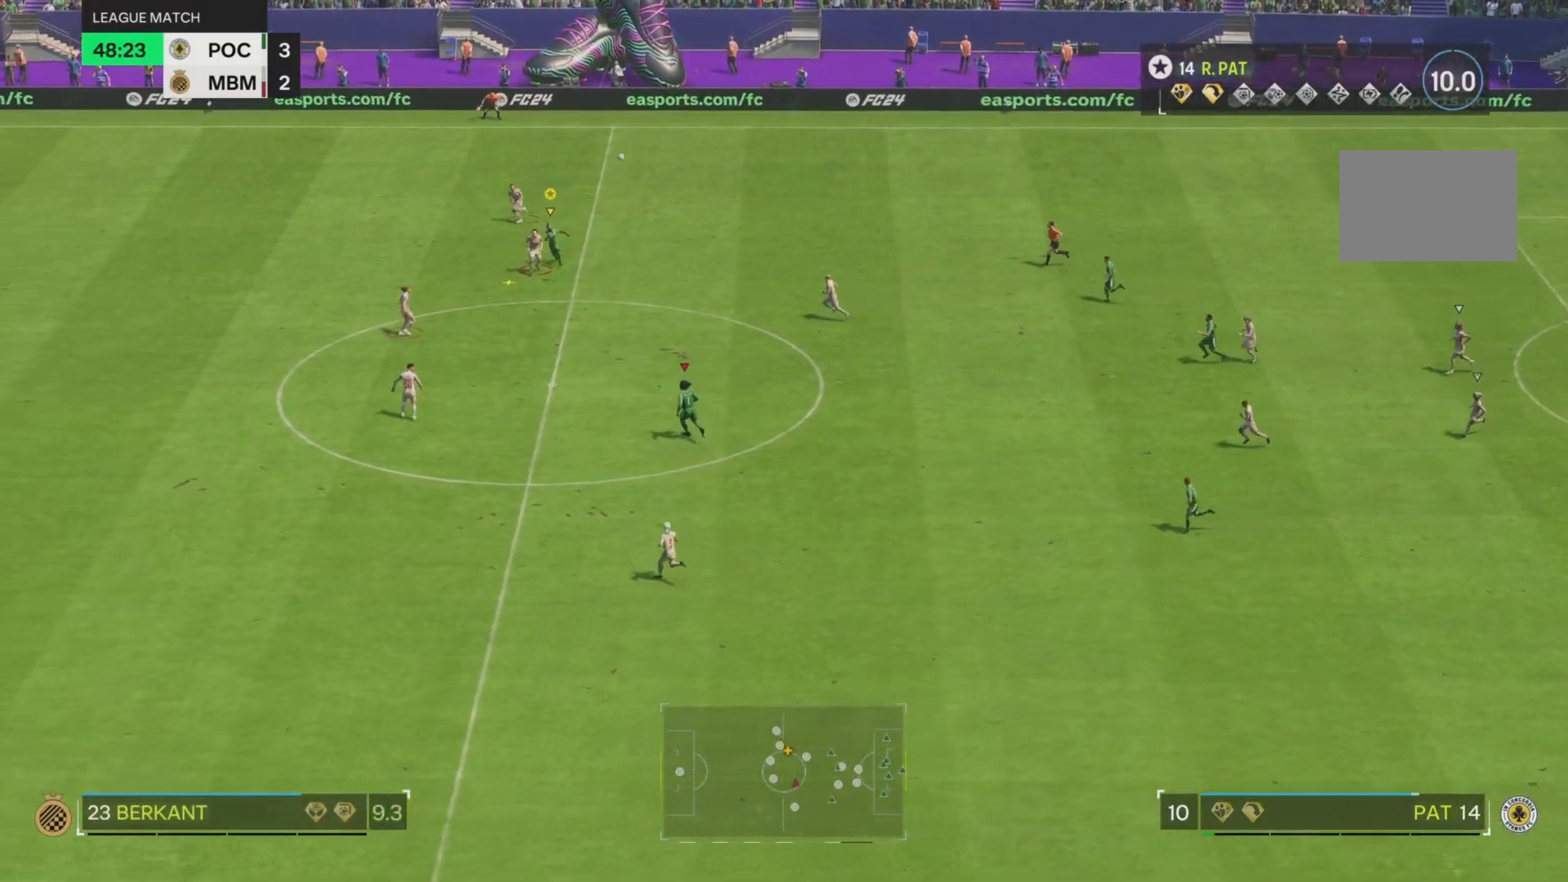
{"buttons": [], "left_stick": "down-right", "right_stick": "center", "events": [[201, "R2", "up"]]}
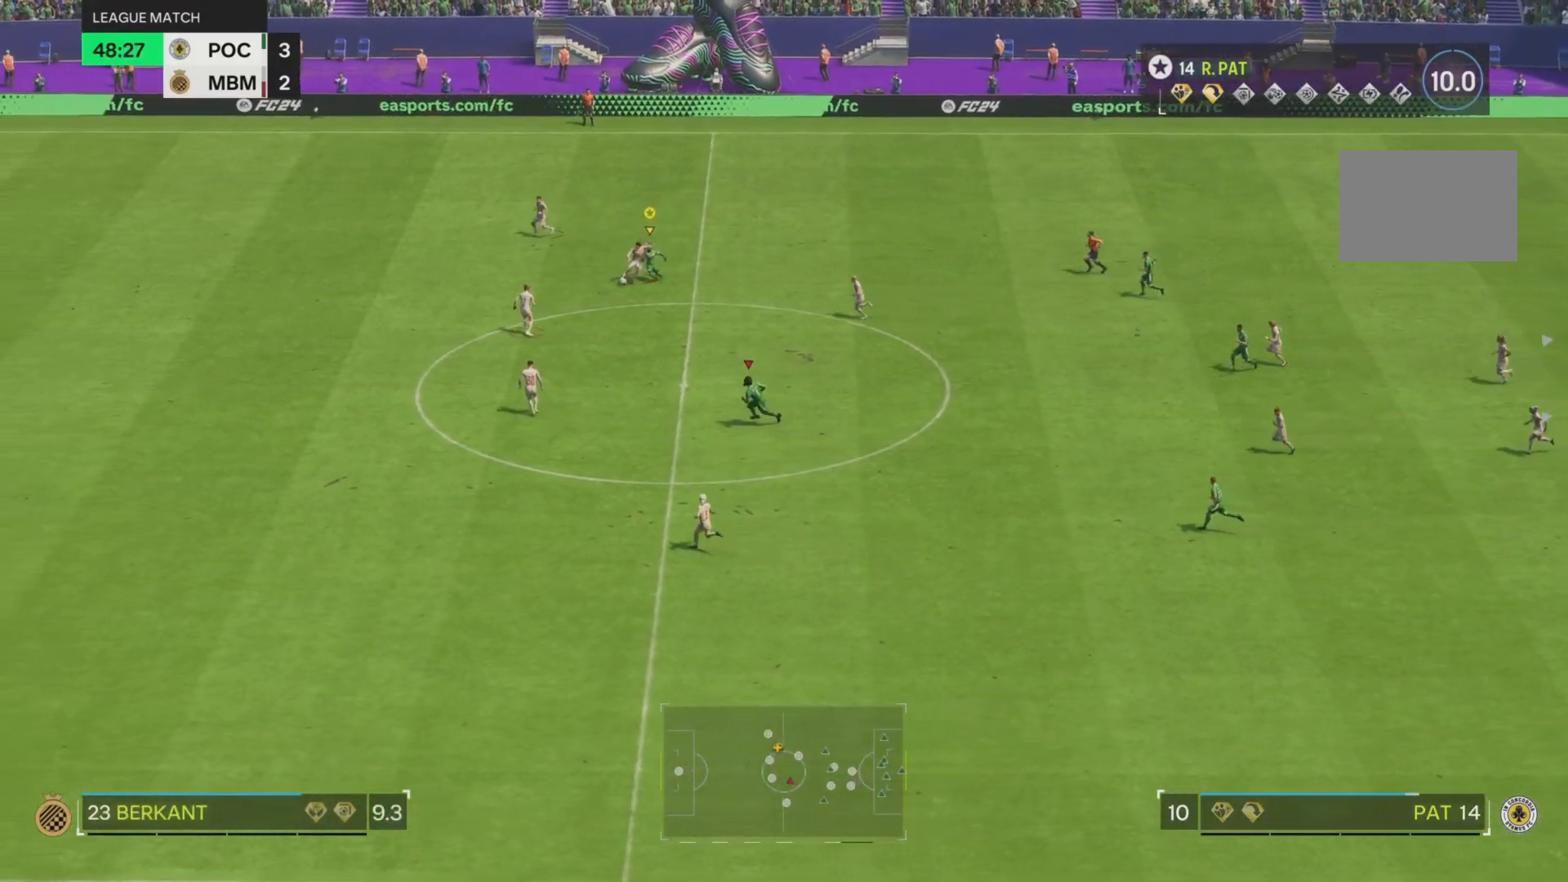
{"buttons": [], "left_stick": "down-left", "right_stick": "center", "events": [[50, "left_stick", "center"], [133, "left_stick", "down-left"]]}
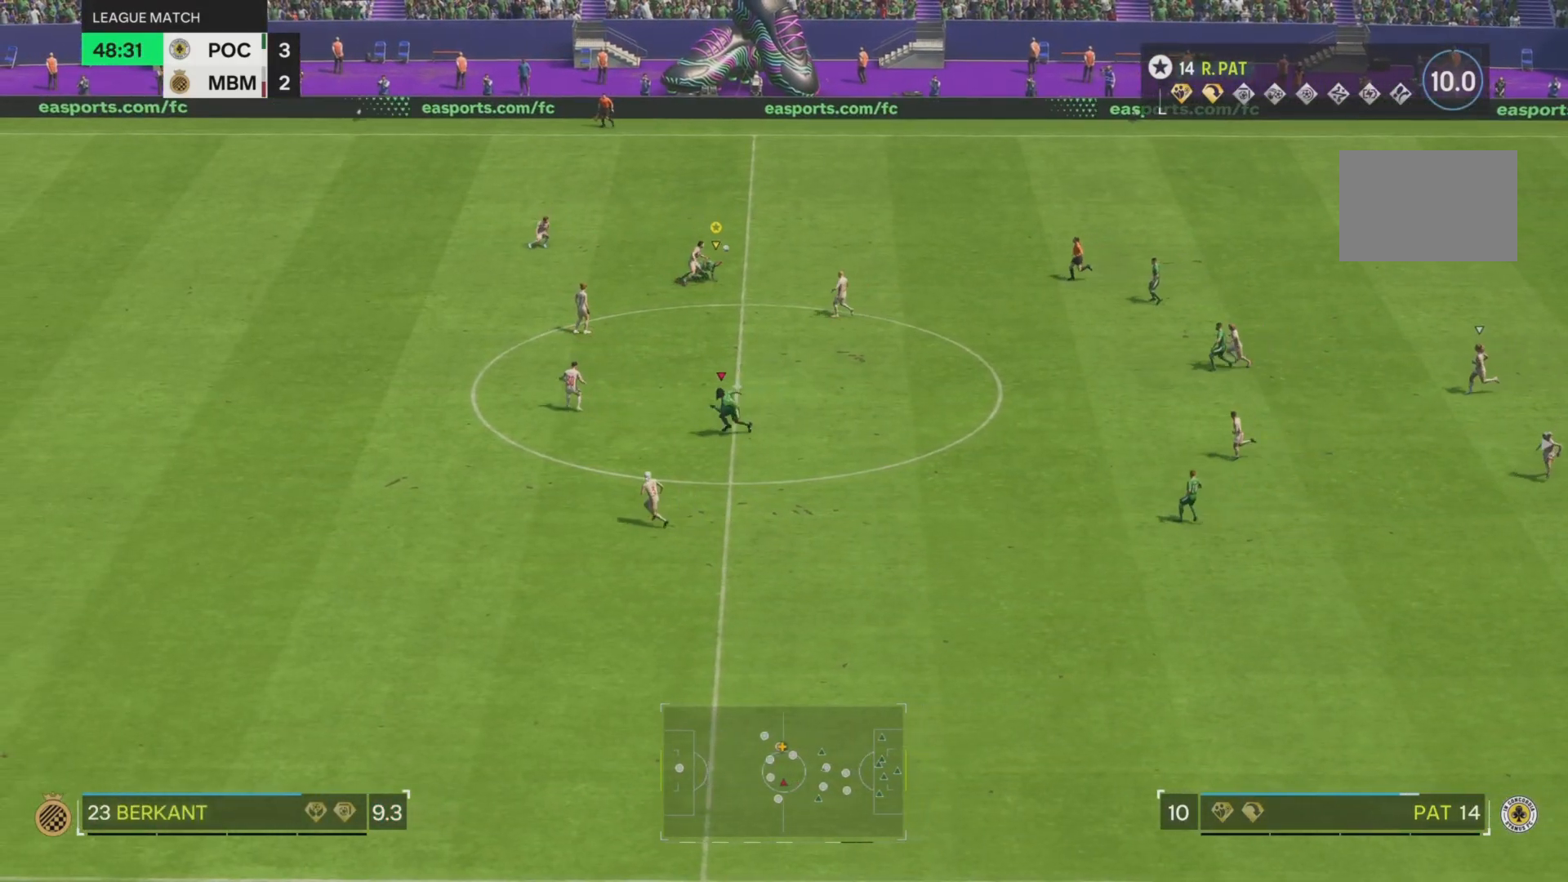
{"buttons": [], "left_stick": "up", "right_stick": "center", "events": [[217, "left_stick", "up-left"], [384, "left_stick", "up"]]}